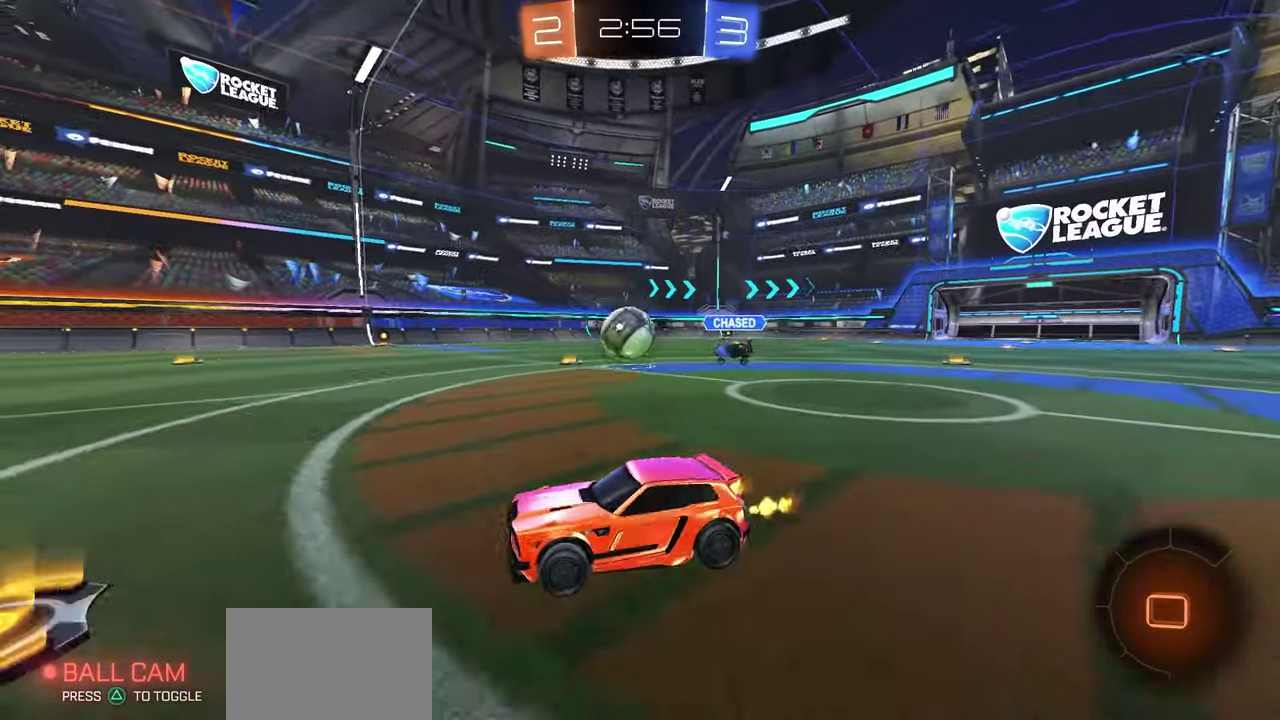
Gameplay with a controller (Xbox layout); each line is a JSON object with the inputs held at the frame after it (dt_ms = milliseconds from this image to that frame). "button_events" lists button changes between this image and that frame as [ms after this image, input, new state], when the widget could be followed in between (sticks are given only as held states).
{"dt_ms": 400, "buttons": ["R2"], "left_stick": "right", "right_stick": "center", "button_events": []}
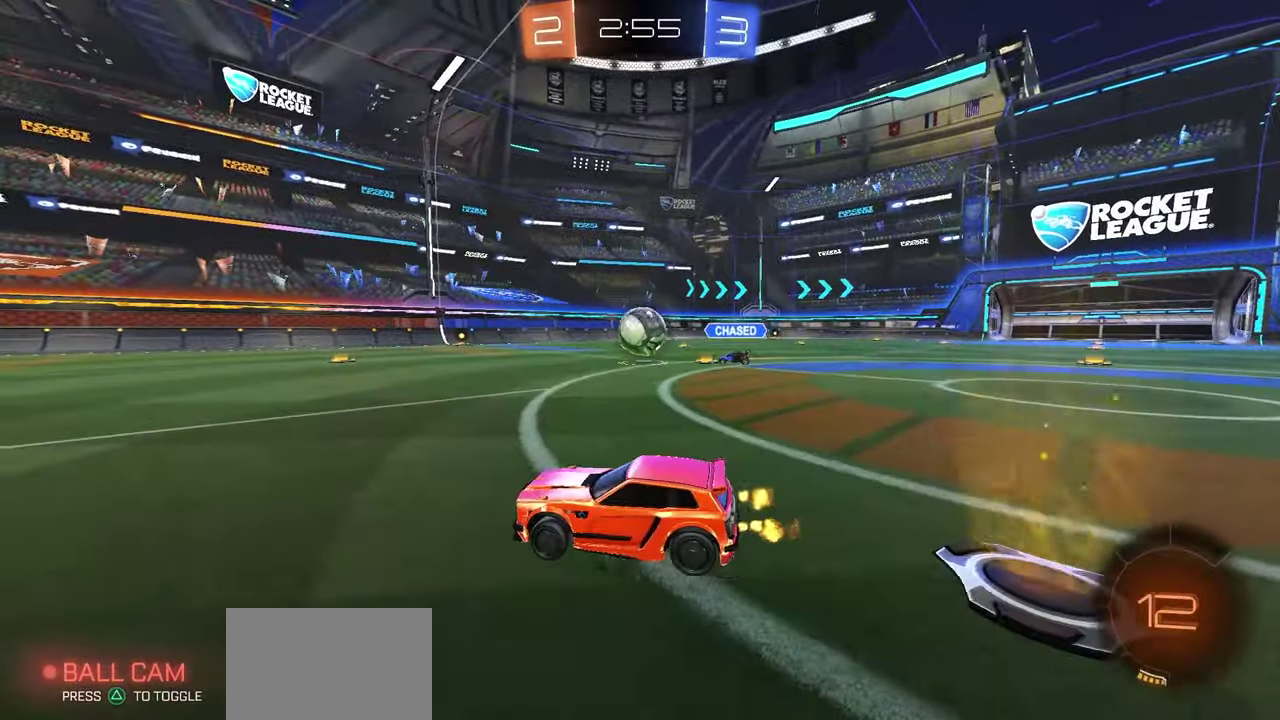
{"dt_ms": 500, "buttons": ["R1", "R2"], "left_stick": "center", "right_stick": "center", "button_events": [[167, "R1", "down"]]}
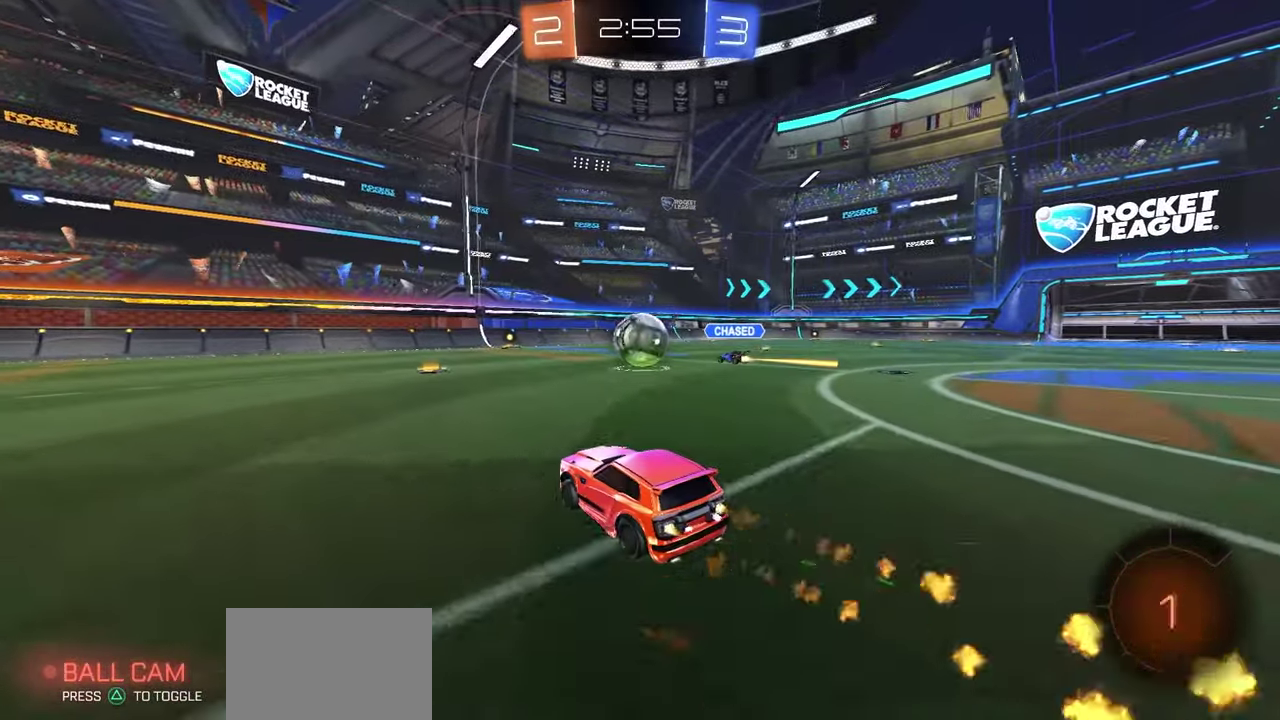
{"dt_ms": 500, "buttons": ["R2"], "left_stick": "center", "right_stick": "center", "button_events": [[33, "R1", "up"]]}
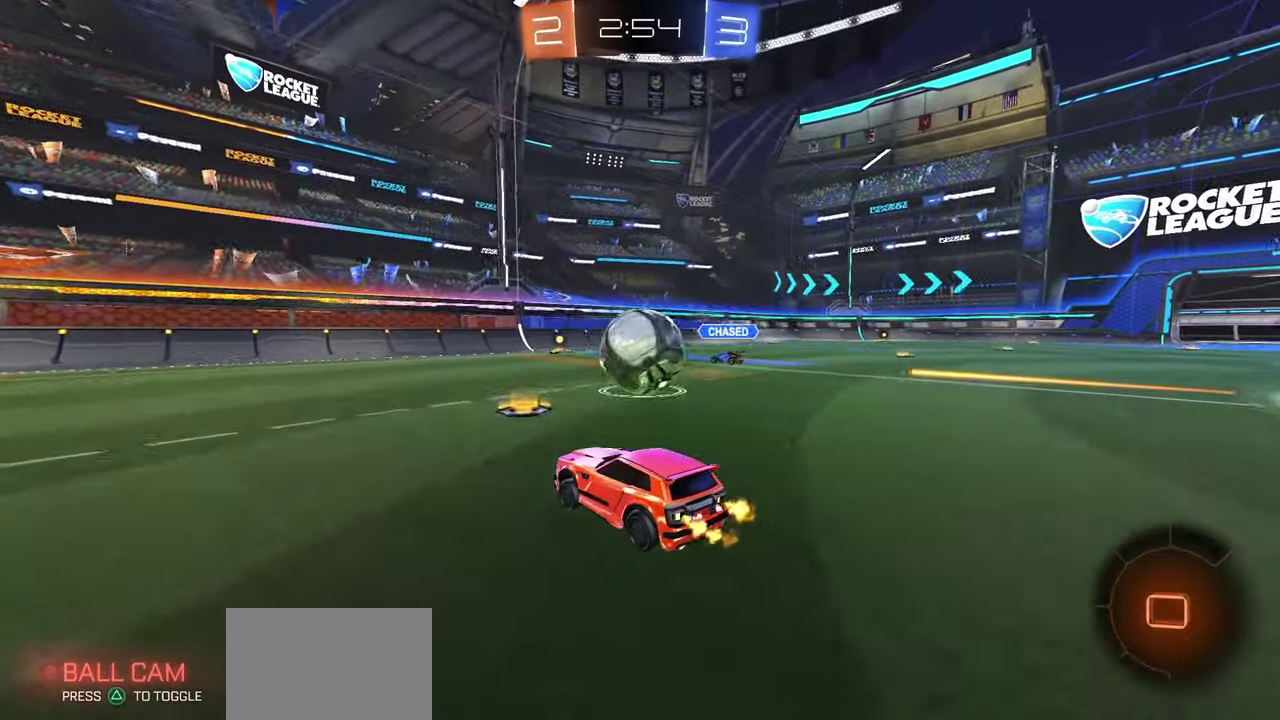
{"dt_ms": 500, "buttons": ["L2"], "left_stick": "right", "right_stick": "center", "button_events": [[117, "Y", "down"], [200, "Y", "up"], [333, "L2", "down"], [450, "R2", "up"]]}
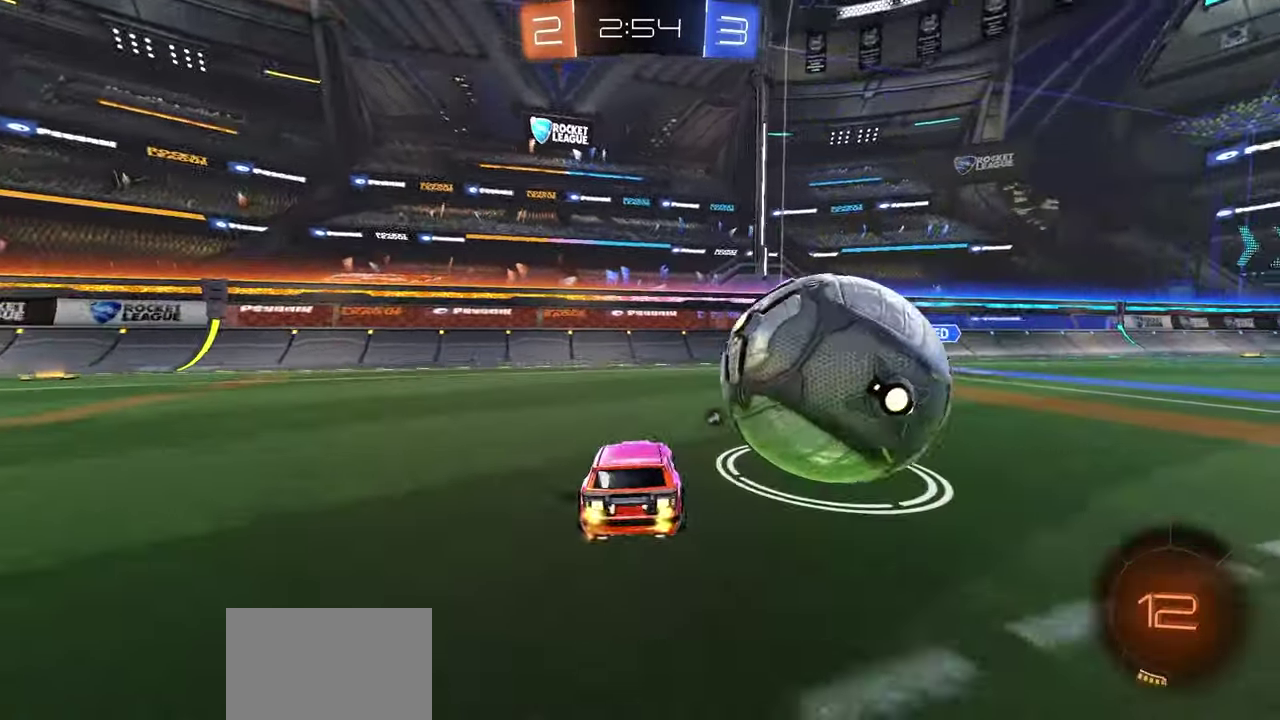
{"dt_ms": 500, "buttons": [], "left_stick": "center", "right_stick": "center", "button_events": [[50, "R2", "down"], [67, "L2", "up"], [233, "R2", "up"]]}
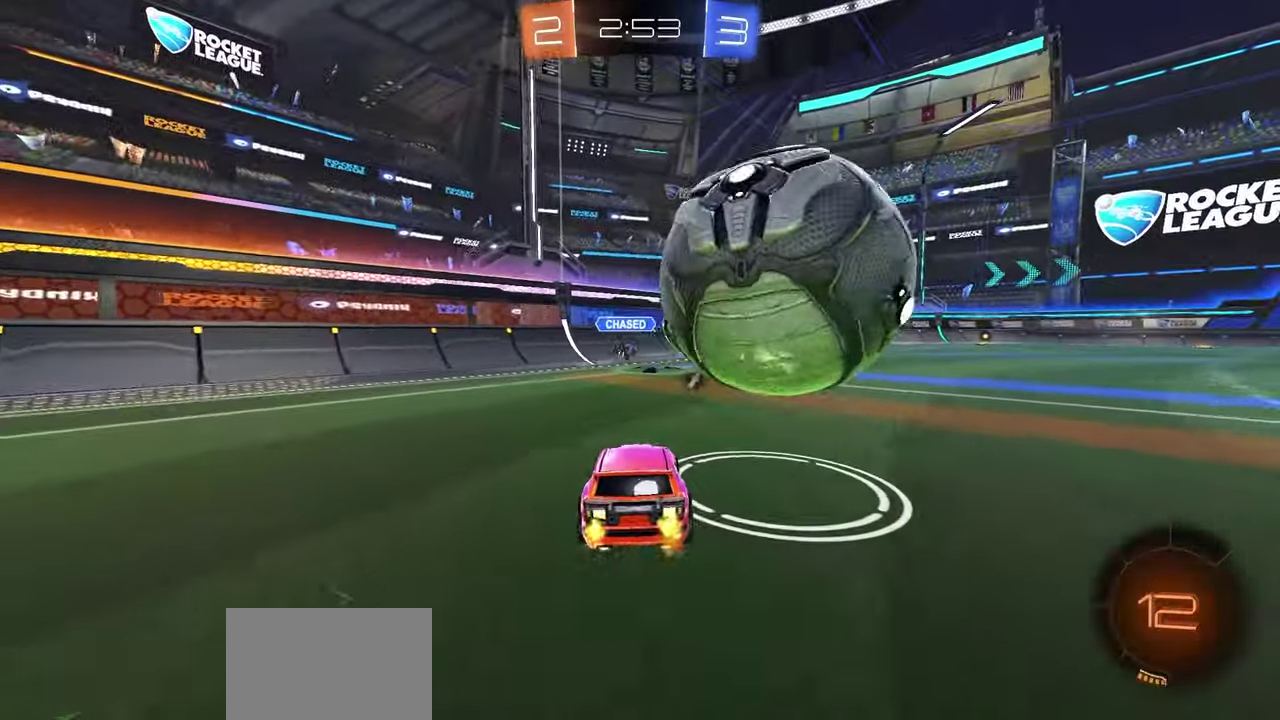
{"dt_ms": 500, "buttons": ["R2"], "left_stick": "center", "right_stick": "center", "button_events": [[267, "R2", "down"]]}
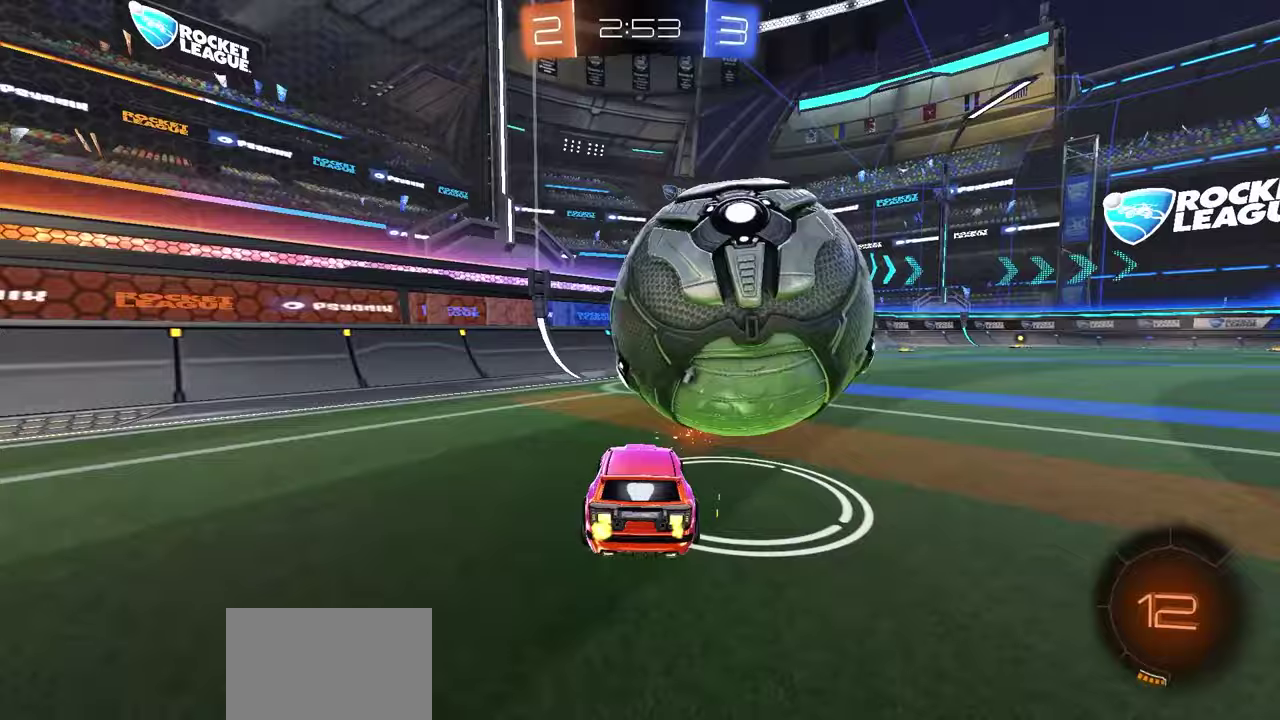
{"dt_ms": 500, "buttons": ["R2"], "left_stick": "right", "right_stick": "center", "button_events": [[117, "R2", "up"], [417, "R2", "down"]]}
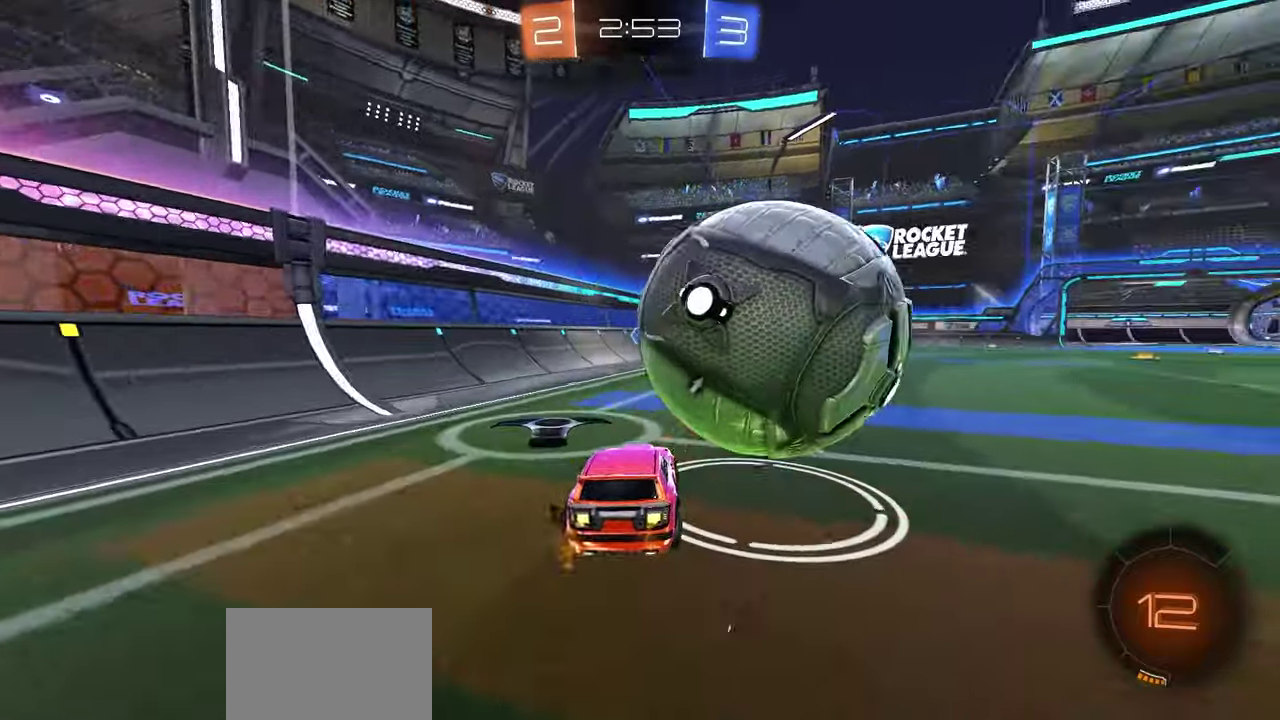
{"dt_ms": 300, "buttons": [], "left_stick": "right", "right_stick": "center", "button_events": [[183, "R2", "up"]]}
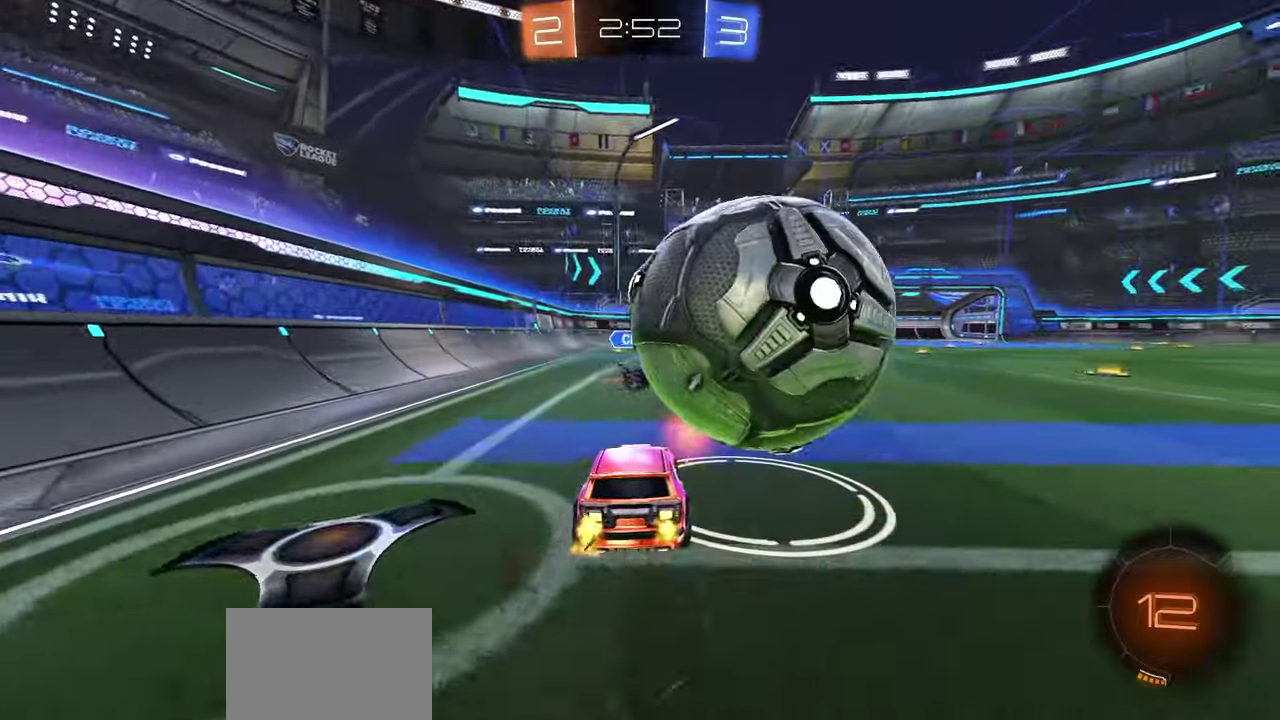
{"dt_ms": 700, "buttons": [], "left_stick": "center", "right_stick": "center", "button_events": [[50, "R2", "down"], [167, "R2", "up"], [317, "R2", "down"], [633, "R2", "up"]]}
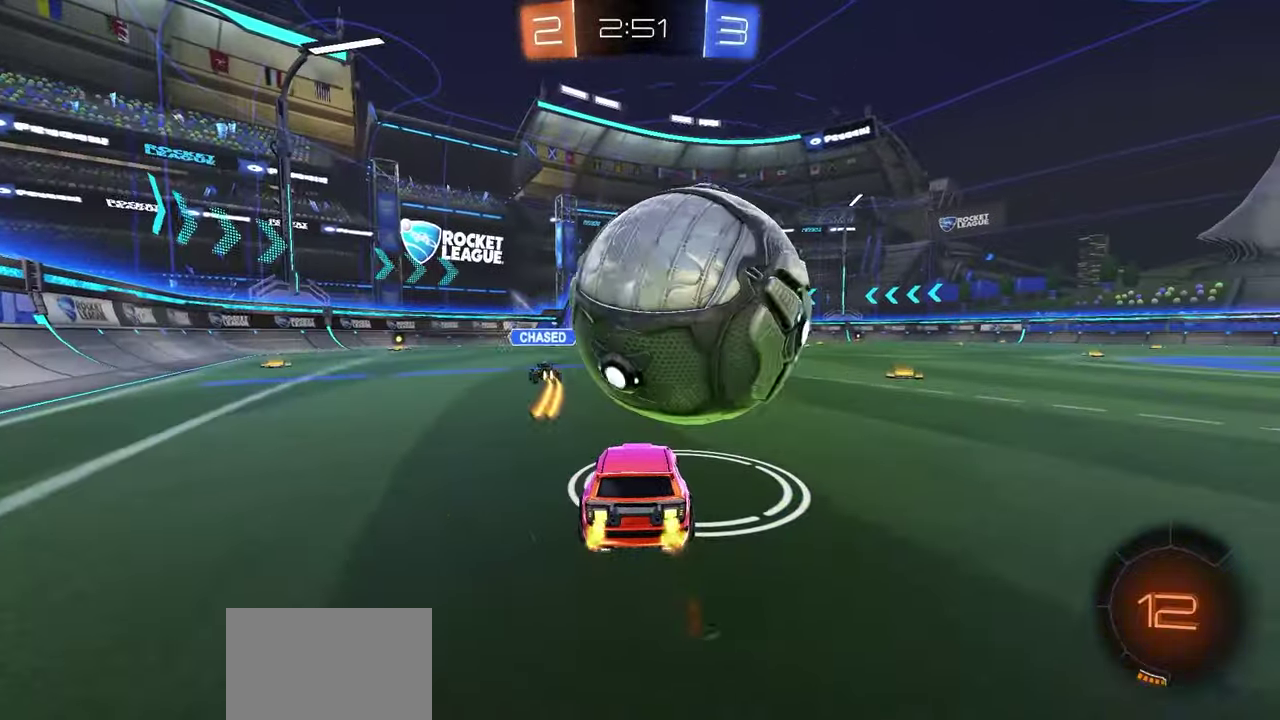
{"dt_ms": 600, "buttons": ["R2"], "left_stick": "center", "right_stick": "center", "button_events": [[133, "R2", "down"], [350, "R1", "down"], [533, "R1", "up"]]}
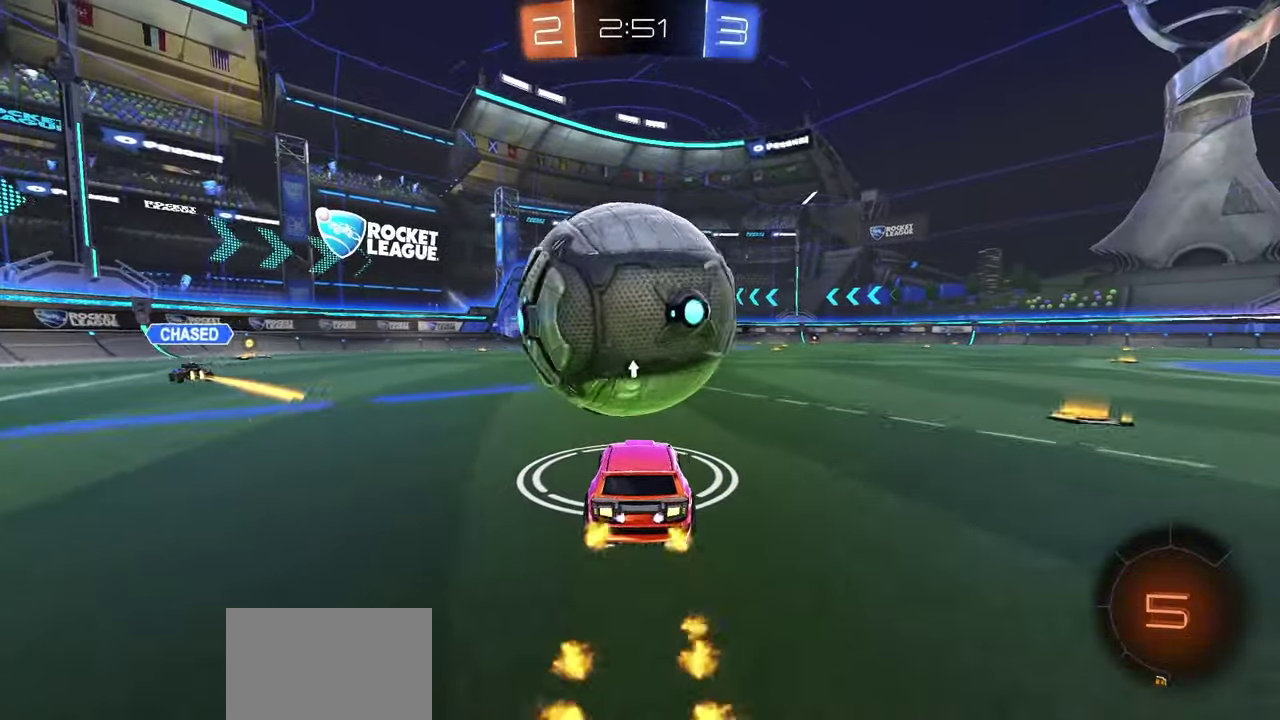
{"dt_ms": 400, "buttons": ["R2"], "left_stick": "center", "right_stick": "center", "button_events": [[167, "R1", "down"], [267, "R1", "up"]]}
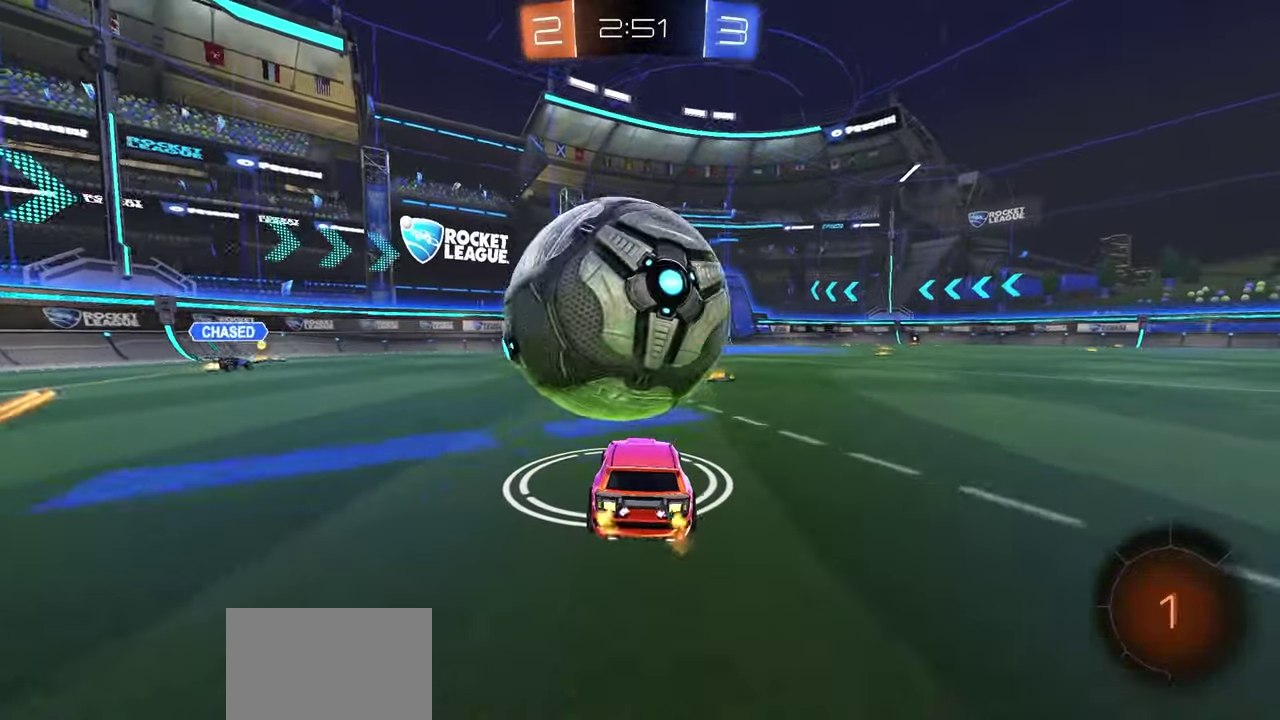
{"dt_ms": 500, "buttons": ["R2"], "left_stick": "center", "right_stick": "center", "button_events": [[183, "R2", "up"], [367, "R2", "down"]]}
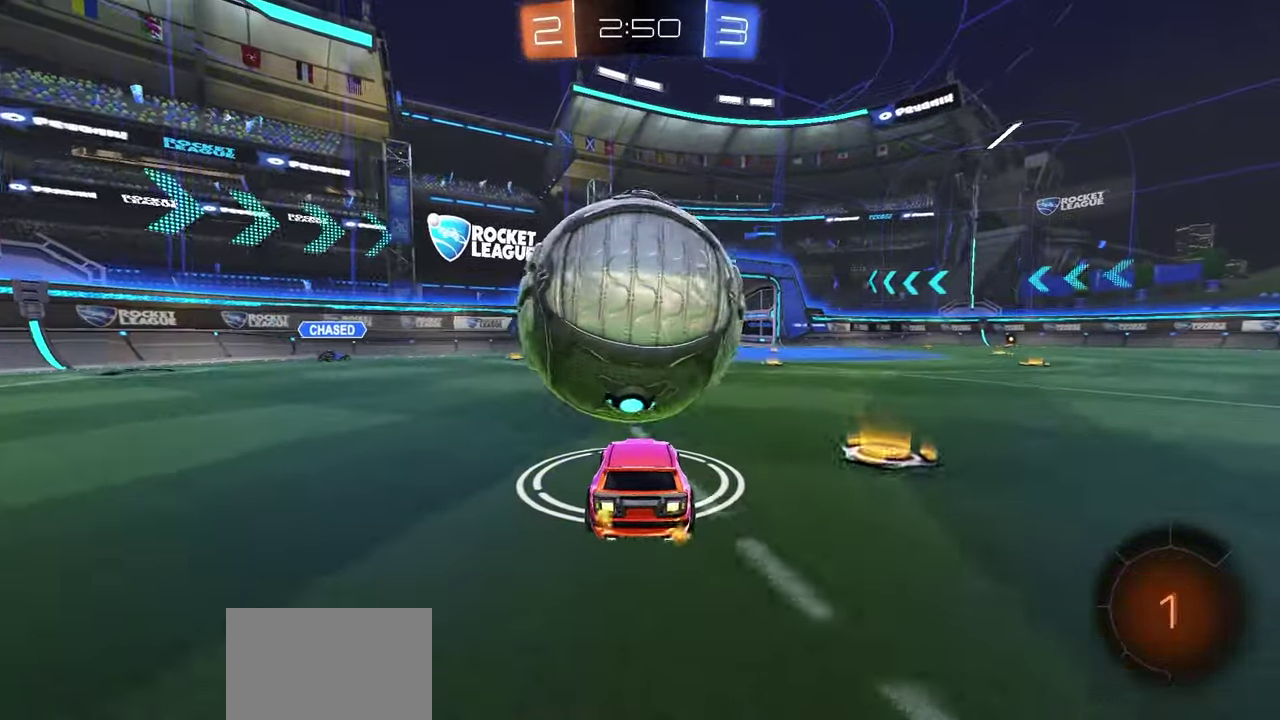
{"dt_ms": 500, "buttons": ["A", "L1", "R1", "R2"], "left_stick": "right", "right_stick": "center", "button_events": [[183, "R1", "down"], [367, "A", "down"], [500, "L1", "down"]]}
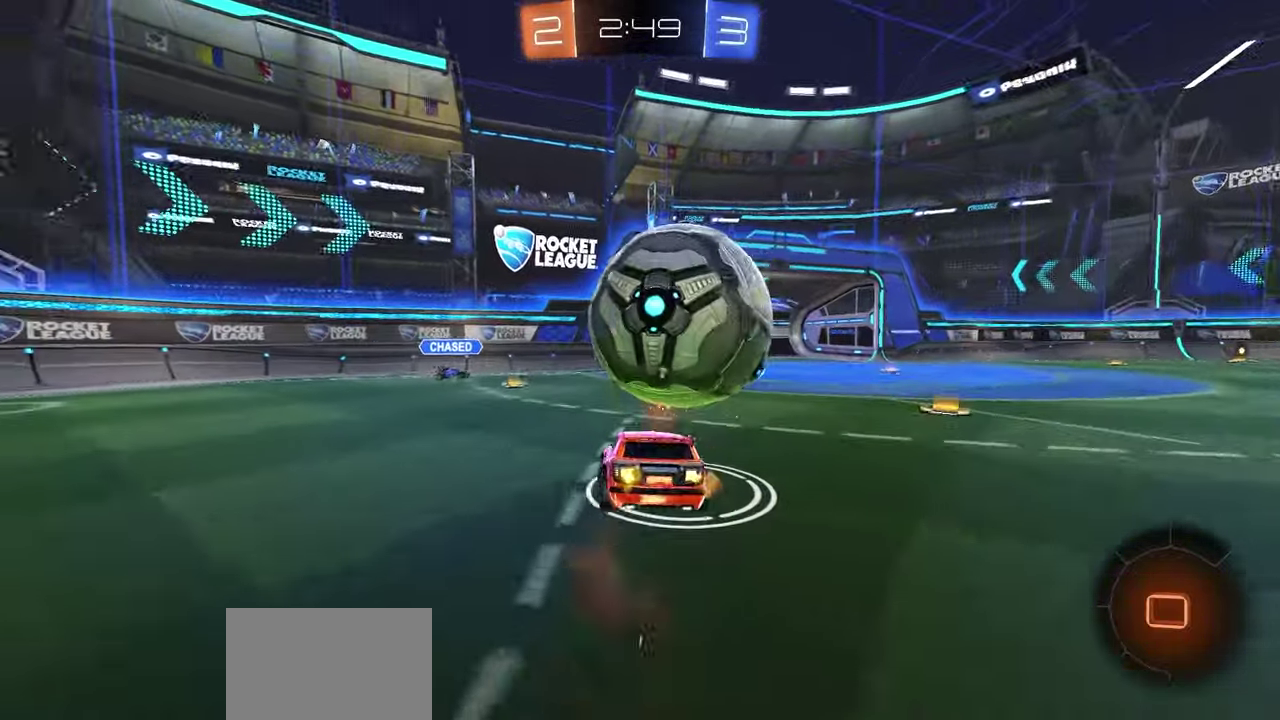
{"dt_ms": 500, "buttons": ["R2"], "left_stick": "right", "right_stick": "center", "button_events": [[200, "A", "up"], [200, "L1", "up"], [250, "R1", "up"], [333, "Y", "down"], [433, "Y", "up"]]}
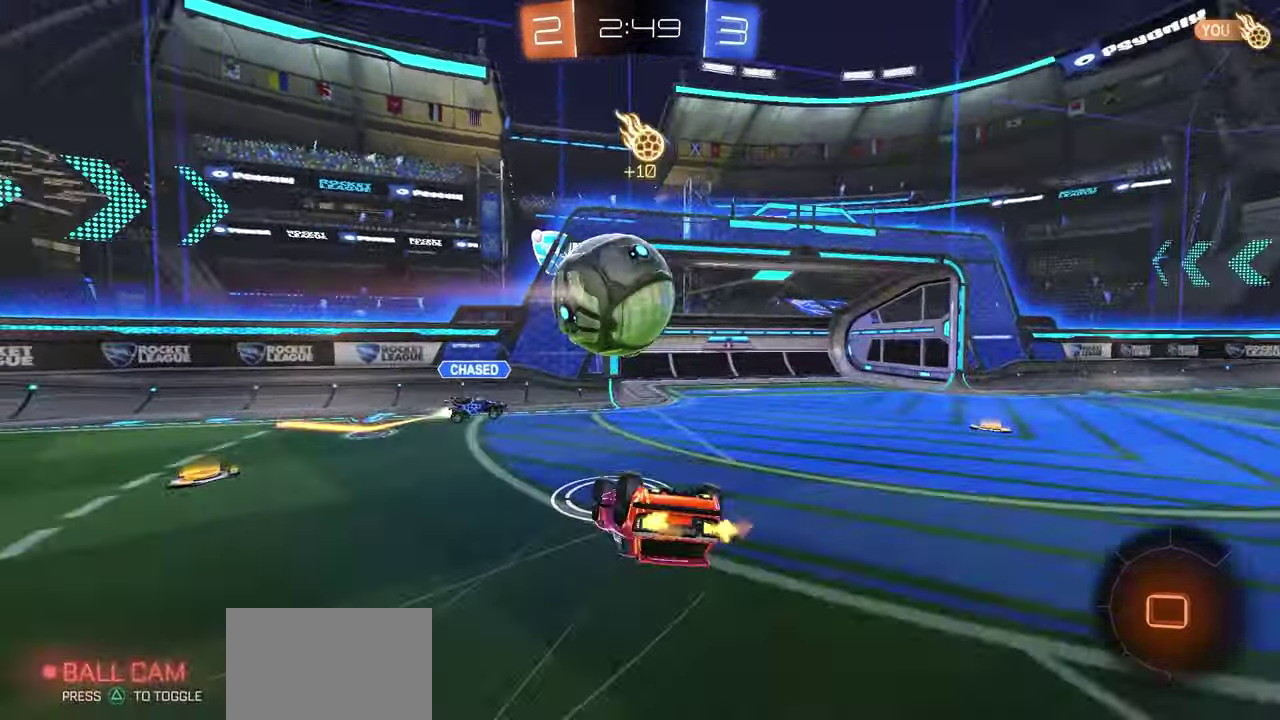
{"dt_ms": 300, "buttons": ["R2"], "left_stick": "right", "right_stick": "center", "button_events": [[100, "B", "down"], [250, "B", "up"]]}
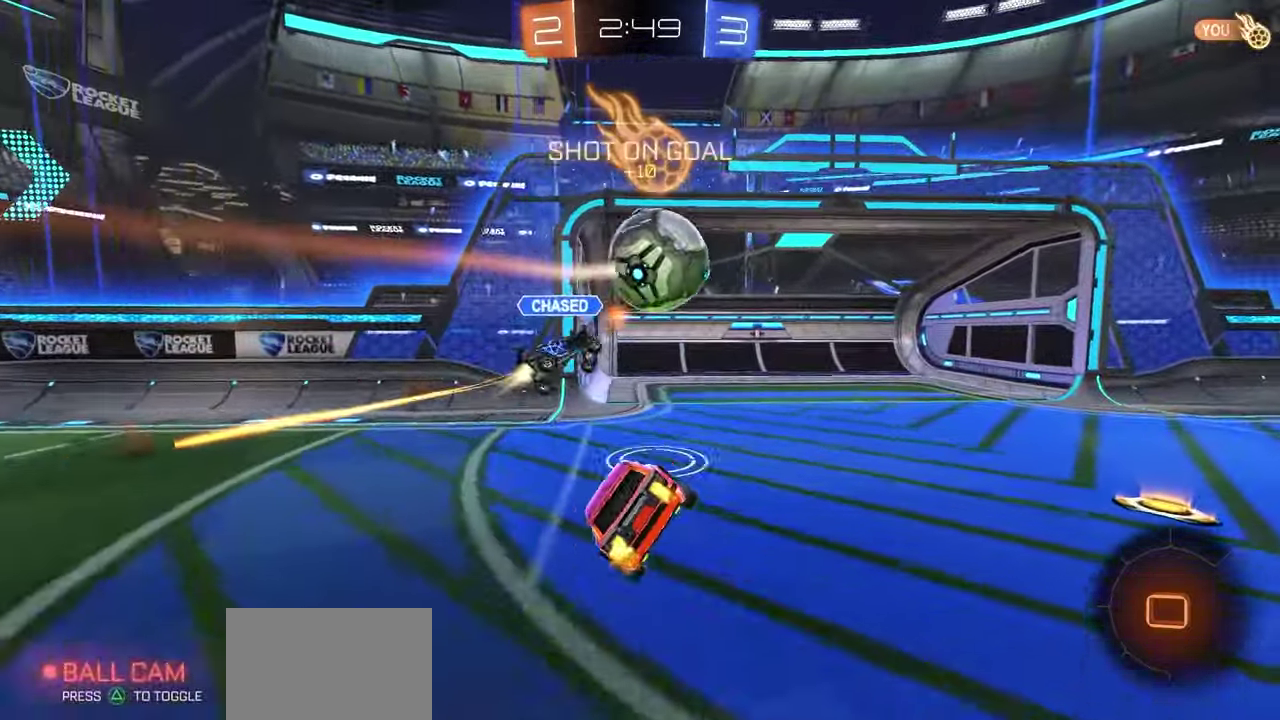
{"dt_ms": 700, "buttons": ["Y", "R2"], "left_stick": "right", "right_stick": "center", "button_events": [[383, "L1", "down"], [450, "L1", "up"], [650, "Y", "down"]]}
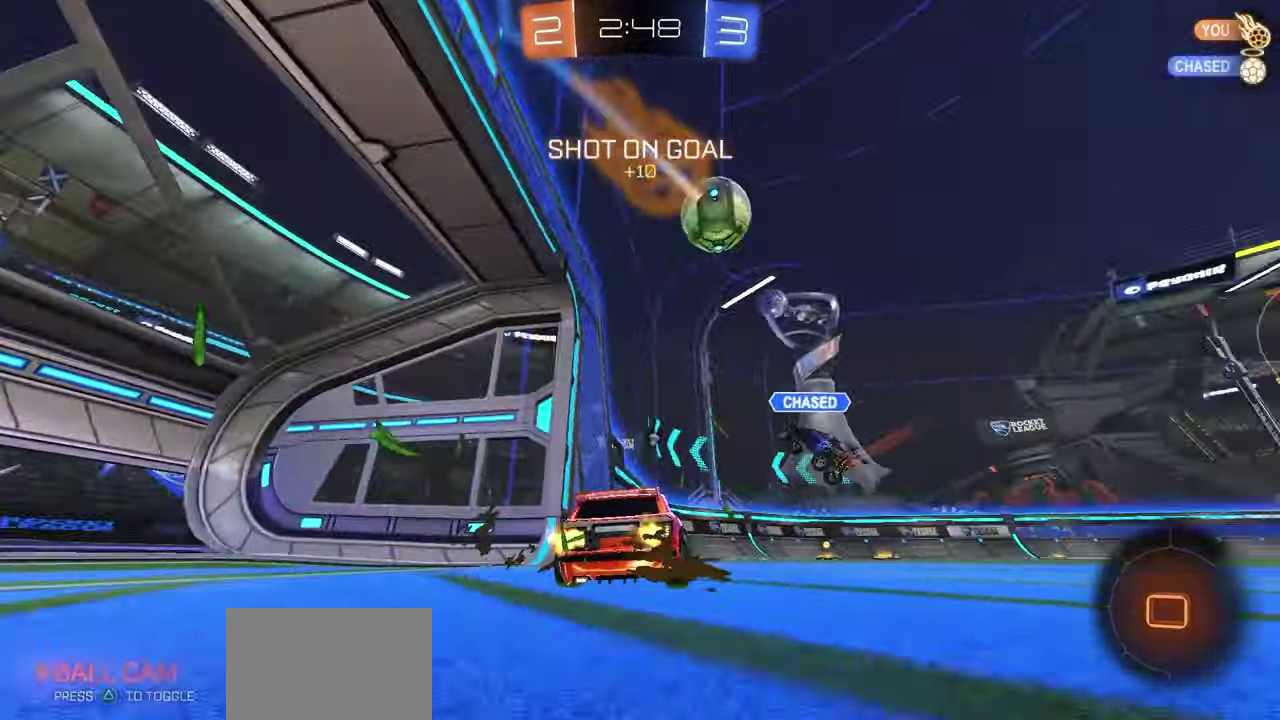
{"dt_ms": 500, "buttons": ["A", "L1", "R1", "R2"], "left_stick": "up-right", "right_stick": "center", "button_events": [[17, "Y", "up"], [400, "A", "down"], [433, "L1", "down"], [467, "R1", "down"]]}
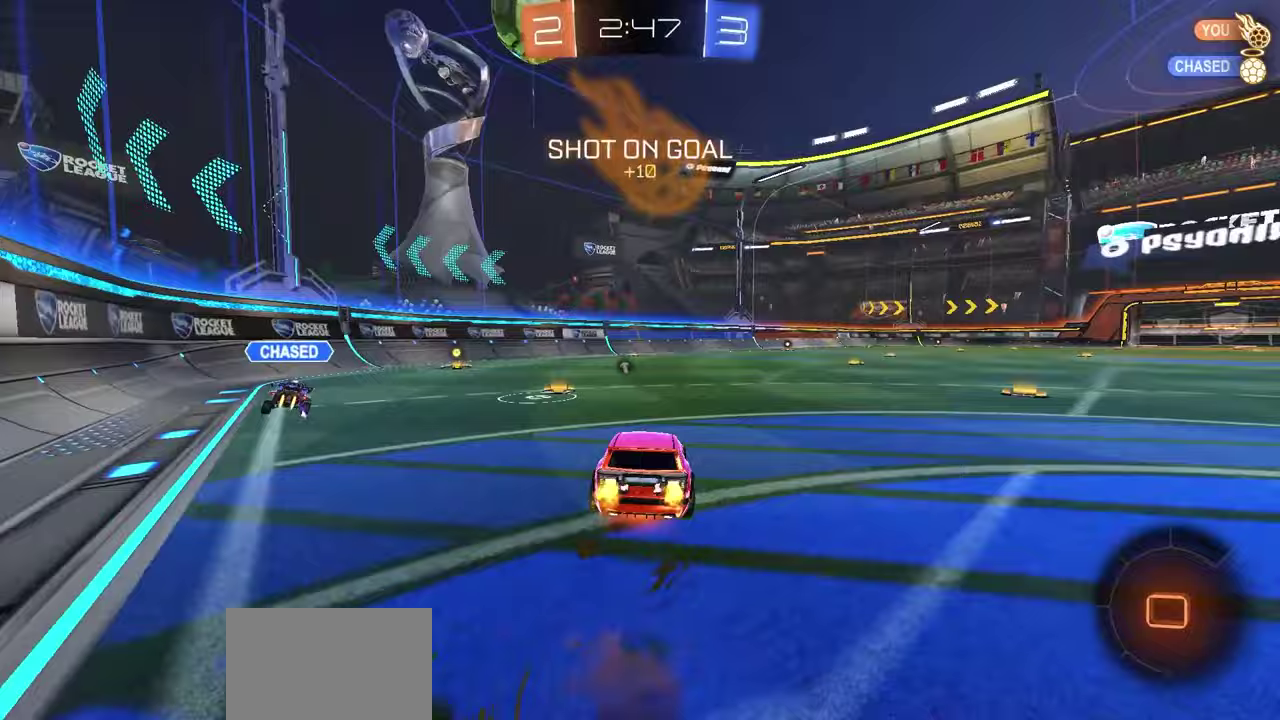
{"dt_ms": 300, "buttons": ["R1", "R2"], "left_stick": "down-right", "right_stick": "center", "button_events": [[83, "A", "up"], [83, "L1", "up"], [217, "Y", "down"], [300, "Y", "up"]]}
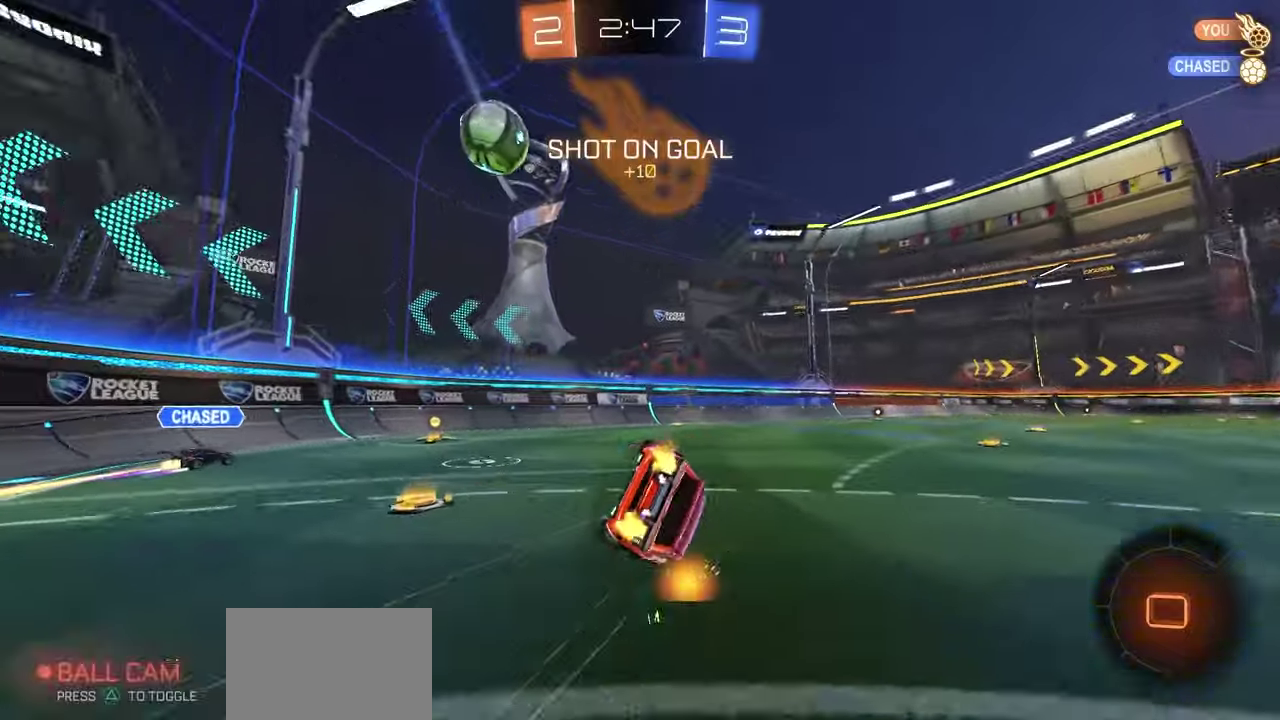
{"dt_ms": 700, "buttons": ["R1", "R2"], "left_stick": "right", "right_stick": "center", "button_events": [[100, "B", "down"], [583, "B", "up"]]}
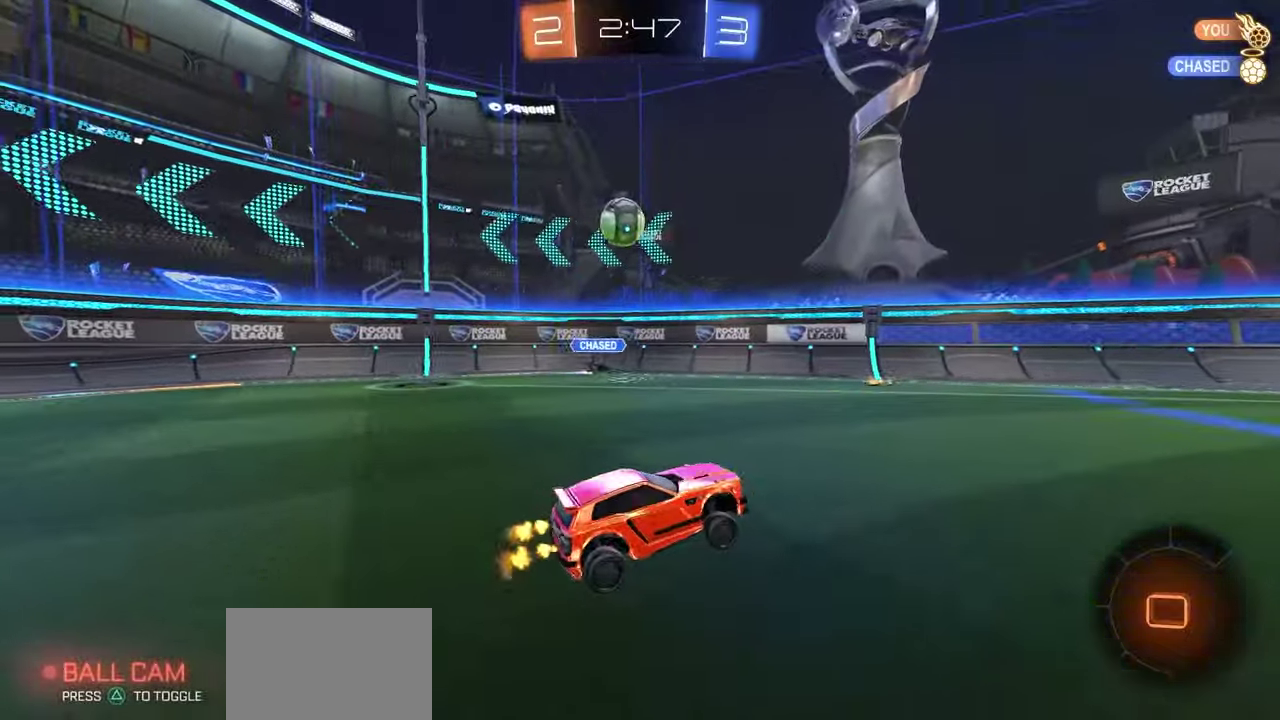
{"dt_ms": 500, "buttons": ["R1", "R2"], "left_stick": "center", "right_stick": "center", "button_events": []}
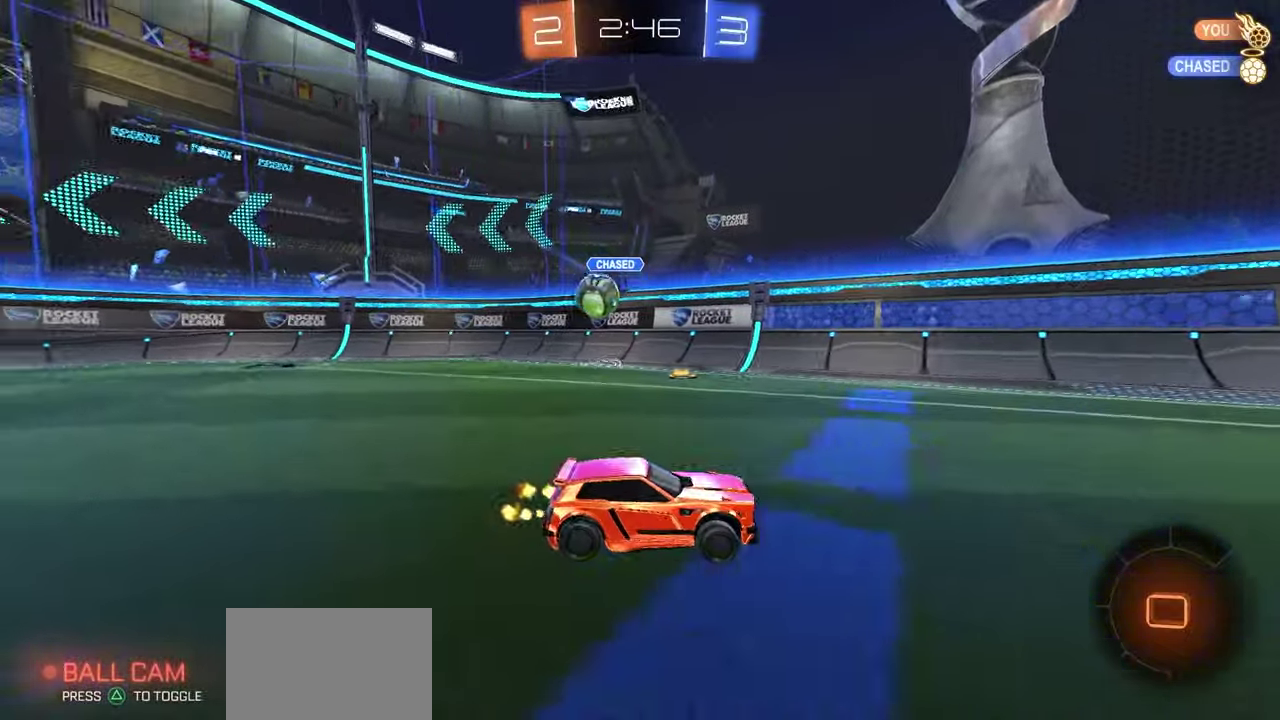
{"dt_ms": 500, "buttons": ["R1", "R2"], "left_stick": "center", "right_stick": "center", "button_events": []}
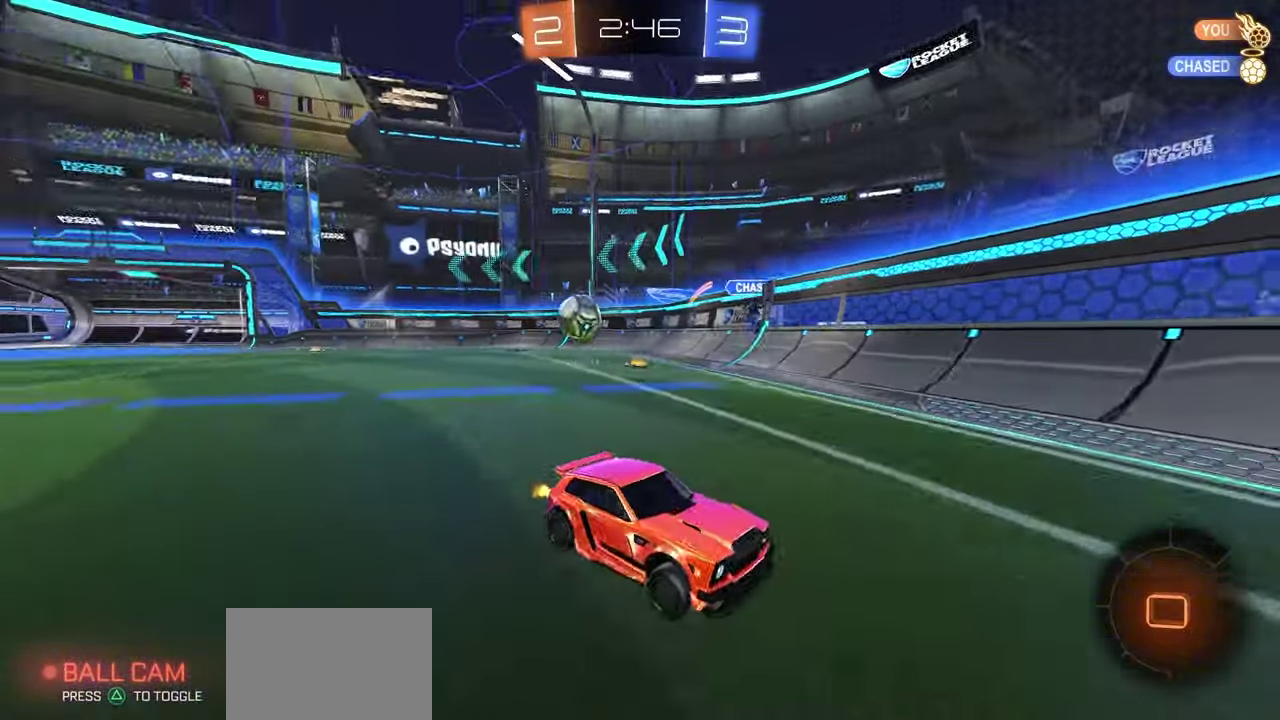
{"dt_ms": 700, "buttons": ["L1", "R1", "R2"], "left_stick": "right", "right_stick": "center", "button_events": [[633, "L1", "down"]]}
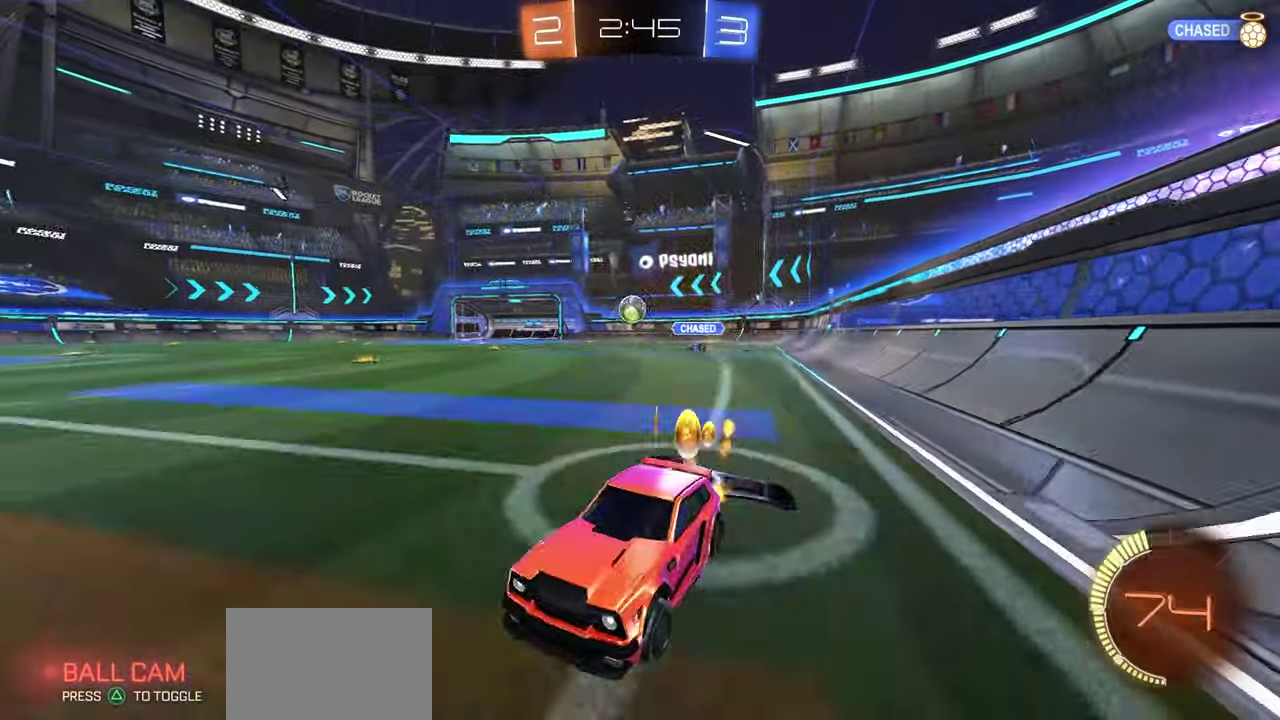
{"dt_ms": 300, "buttons": ["R2"], "left_stick": "right", "right_stick": "center", "button_events": [[67, "L1", "up"], [217, "R1", "up"]]}
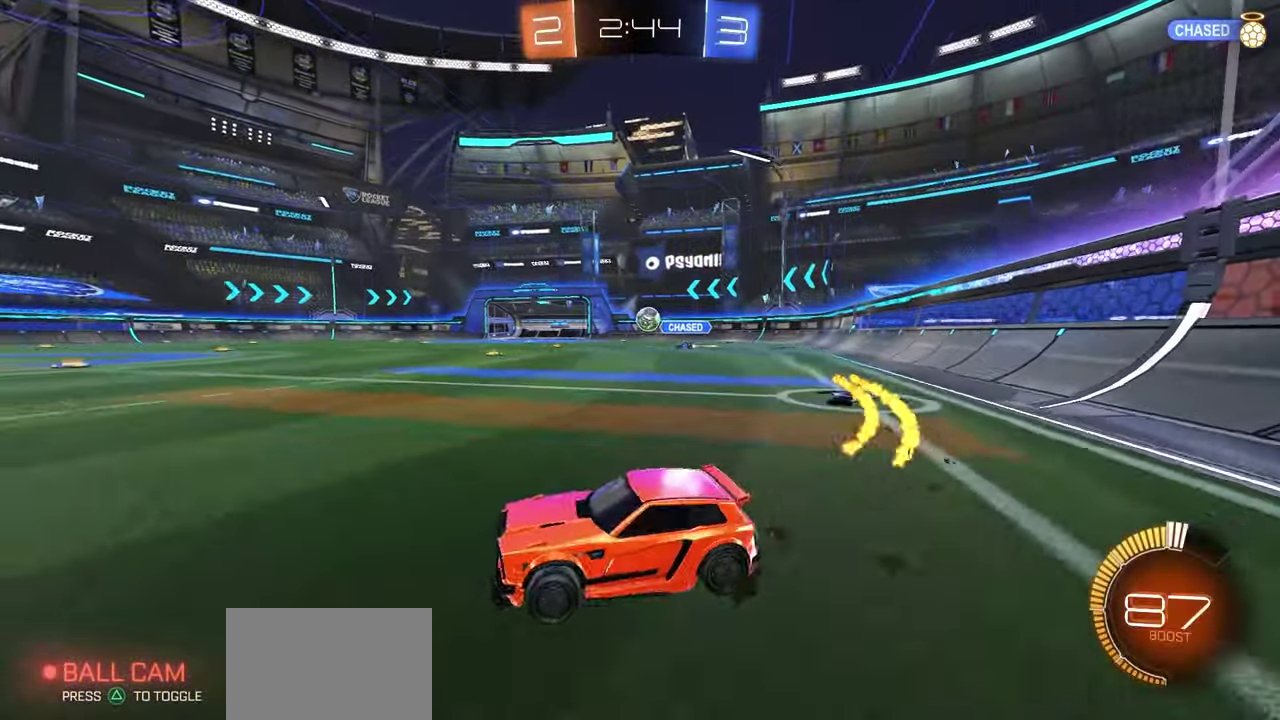
{"dt_ms": 500, "buttons": ["R1", "R2"], "left_stick": "right", "right_stick": "center", "button_events": [[250, "R1", "down"]]}
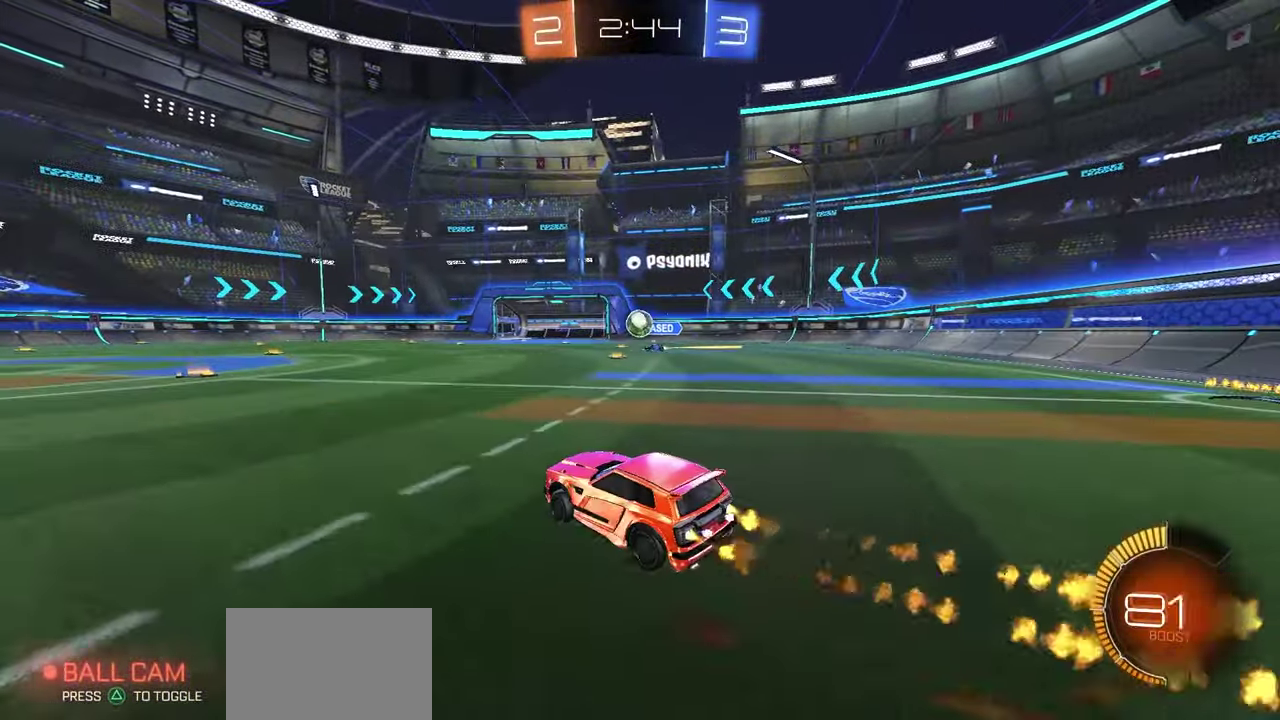
{"dt_ms": 500, "buttons": ["R1", "R2"], "left_stick": "left", "right_stick": "center", "button_events": [[250, "L1", "down"], [250, "R1", "up"], [383, "L1", "up"], [417, "R1", "down"]]}
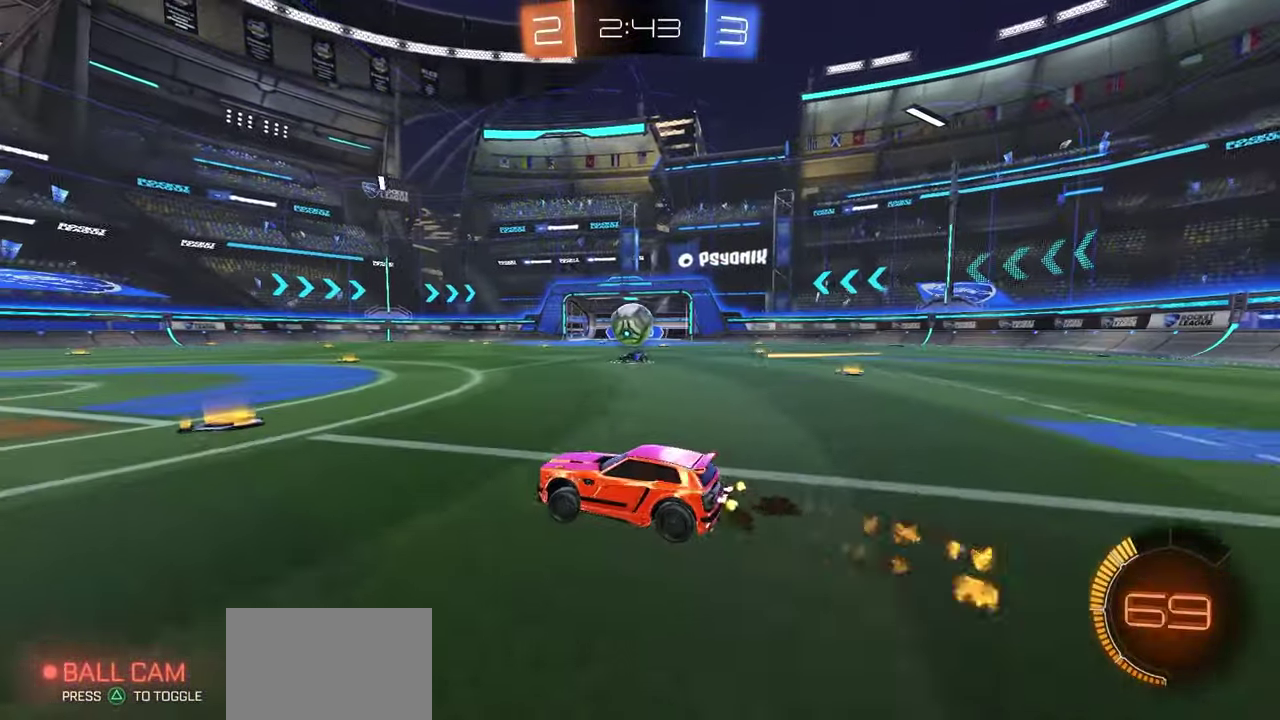
{"dt_ms": 500, "buttons": ["R2"], "left_stick": "right", "right_stick": "center", "button_events": [[133, "R1", "up"]]}
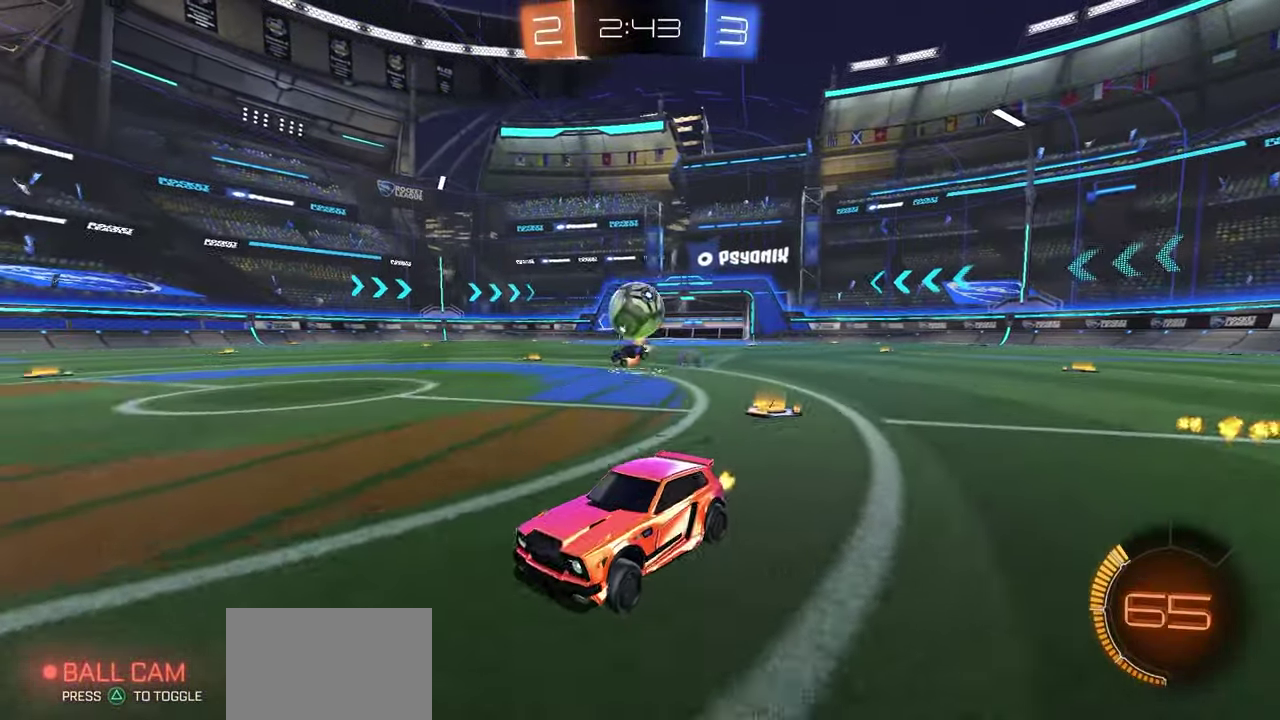
{"dt_ms": 500, "buttons": ["R2"], "left_stick": "center", "right_stick": "center", "button_events": [[250, "R1", "down"], [450, "R1", "up"]]}
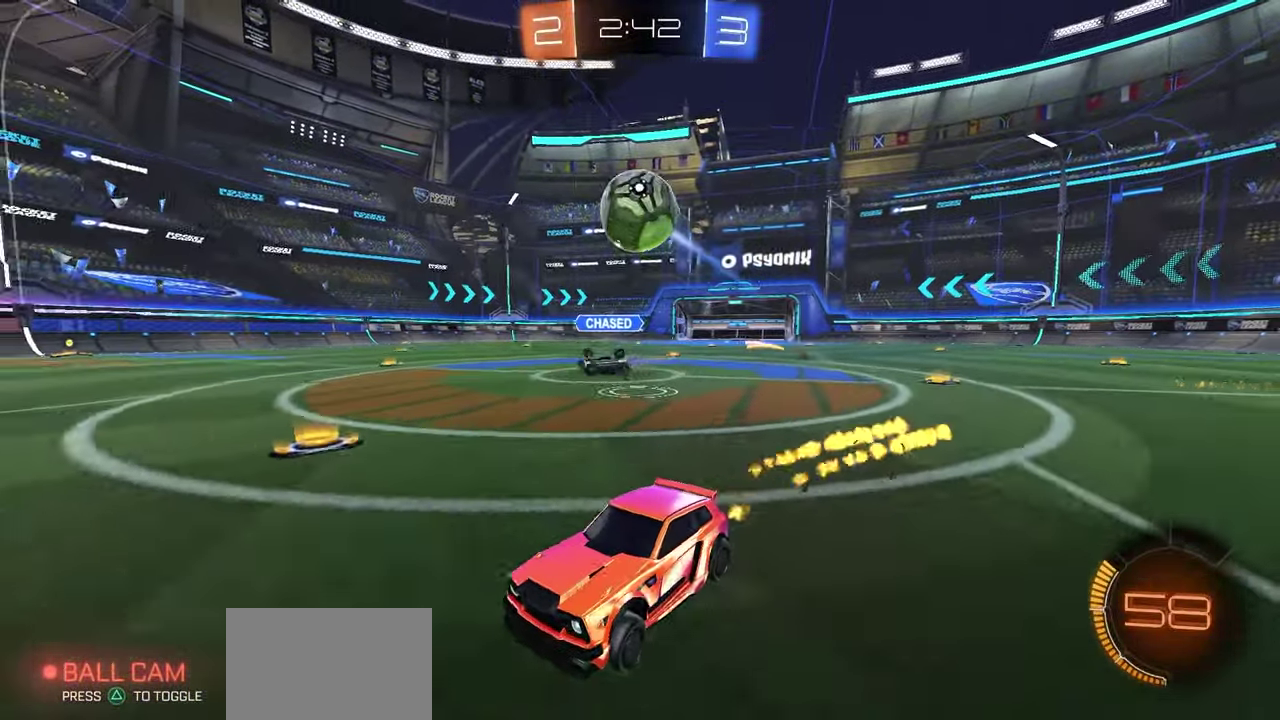
{"dt_ms": 500, "buttons": ["X", "R1", "R2"], "left_stick": "up-right", "right_stick": "center", "button_events": [[17, "R2", "up"], [67, "L2", "down"], [183, "R2", "down"], [200, "L2", "up"], [233, "A", "down"], [250, "R1", "down"], [417, "A", "up"], [483, "X", "down"]]}
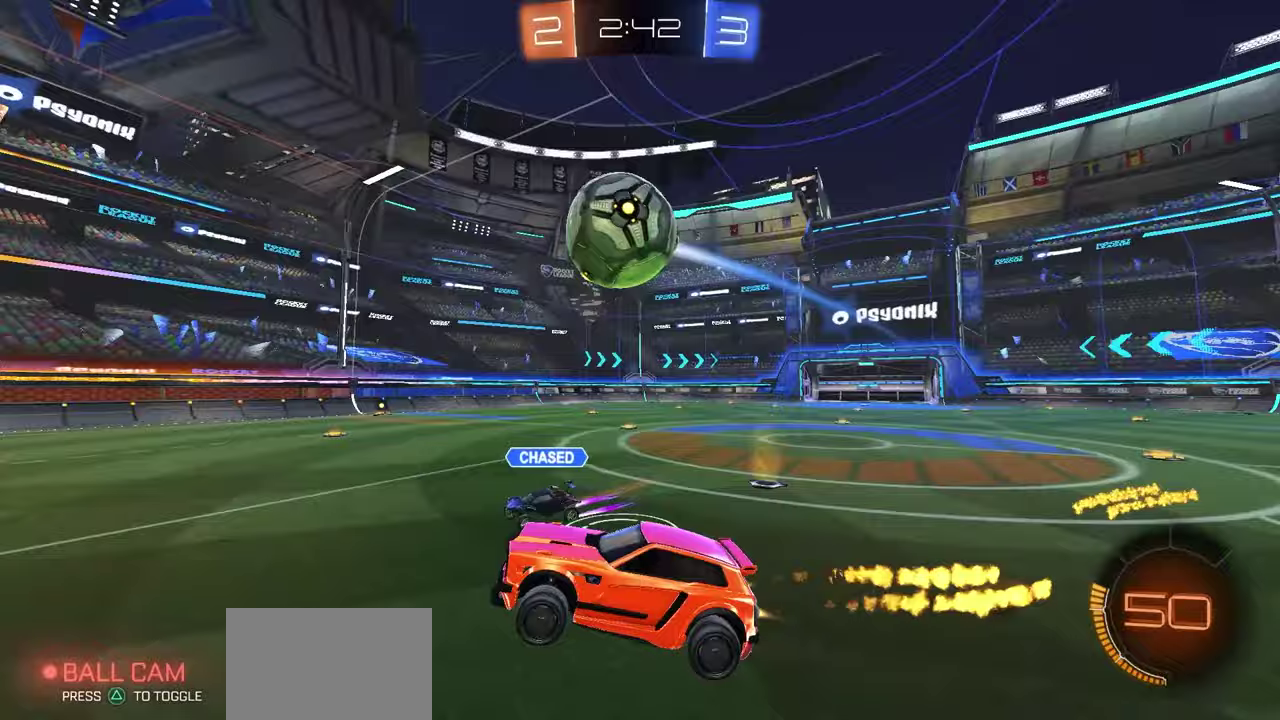
{"dt_ms": 400, "buttons": ["R2"], "left_stick": "left", "right_stick": "center", "button_events": [[33, "R1", "up"], [117, "X", "up"], [250, "R1", "down"], [400, "R1", "up"]]}
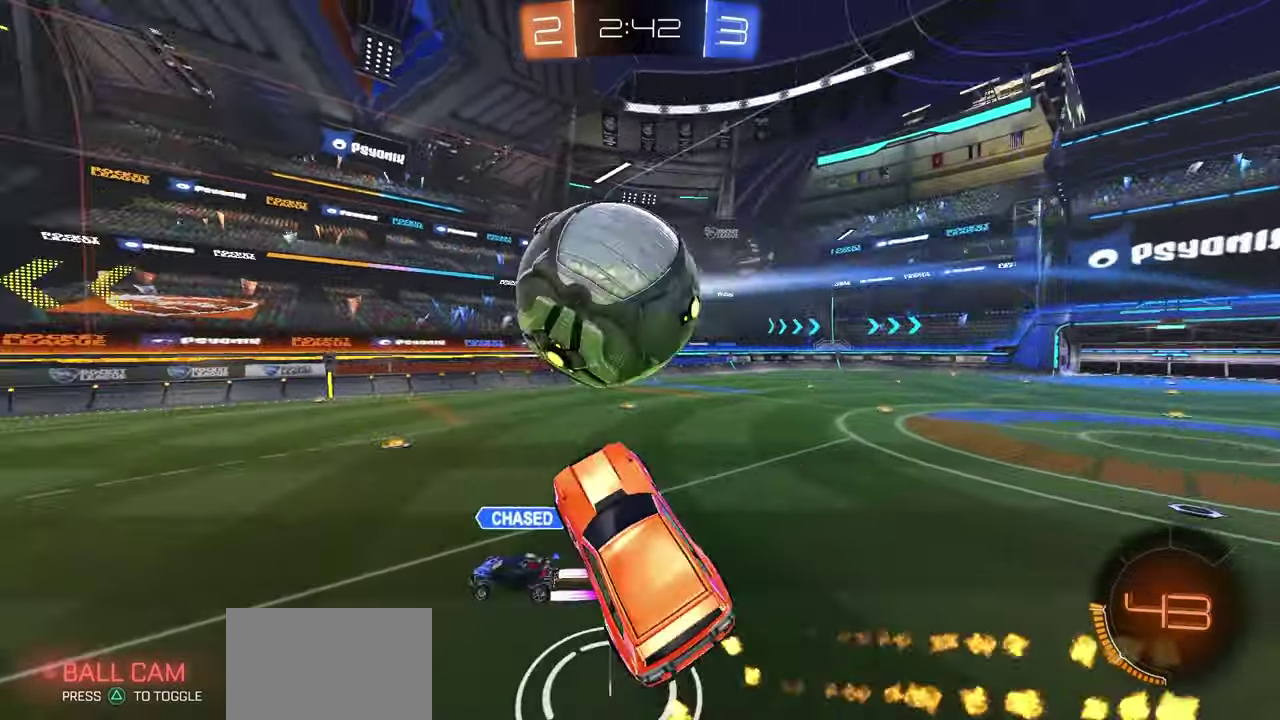
{"dt_ms": 600, "buttons": ["X", "R2"], "left_stick": "up", "right_stick": "center", "button_events": [[100, "X", "down"], [400, "X", "up"], [450, "A", "down"], [517, "A", "up"], [550, "X", "down"]]}
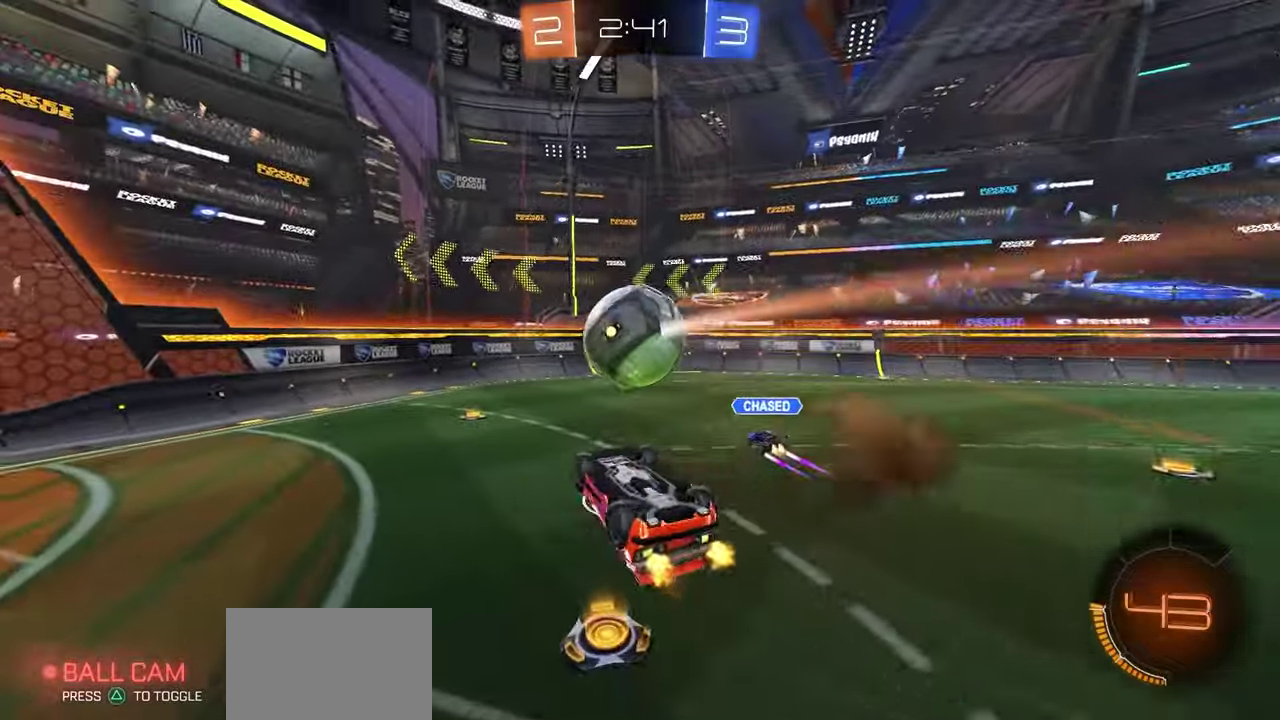
{"dt_ms": 300, "buttons": ["X", "R2"], "left_stick": "center", "right_stick": "center", "button_events": []}